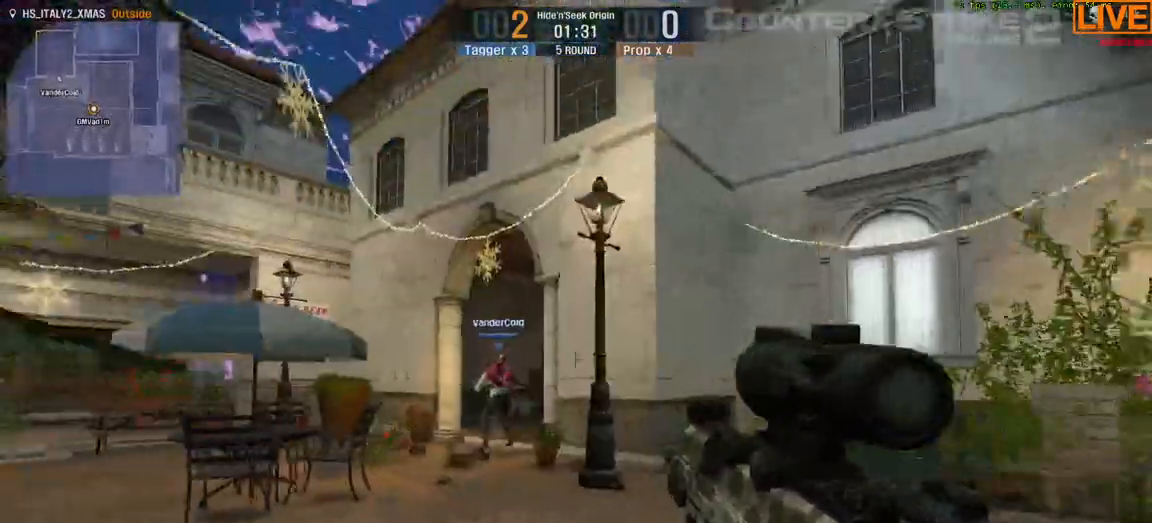
Gameplay with keyboard; each line is a JSON object with the keys held at the frame after it. "events" lists presses ("down") and releases ("up") of ".", "/", "0", "1", "2", "3", "4", "5", "6", "7", "8", "9", "a", "alt_l", "alt_r", "b", "backslash", "backspace", "c", "caps_lock", "comma", "ctrl_l", "ctrl_r", "d", "down", "e", "equals", "escape", "f", "f1", "f10", "f11", "f12", "f2", "f3", "f4", "f5", "f6", "f7", "f8", "f9", "g", "h", "i", "j", "k", "l", "lbracket", "left", "m", "minus", "n", "o", "p", "q", "quote", "r", "rbracket", "return", "right", "s", "semicolon", "shift_l", "shift_r", "space", "super", "t", "tab", "tilde", "u", "up", "v", "w", "x", "y" and "z" between this image and that frame as [ms after this image, input, new state], when the widget could be followed in between. No other keys are recorded. Mouse input is not recorded.
{"keys": ["a", "w"], "events": []}
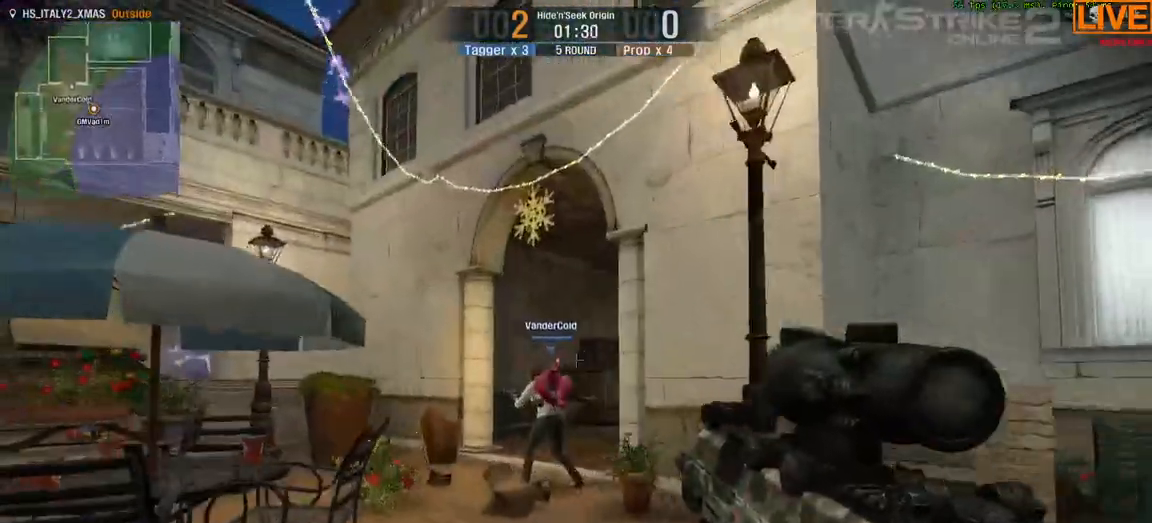
{"keys": ["w"], "events": [[183, "a", "up"], [267, "d", "down"], [500, "d", "up"]]}
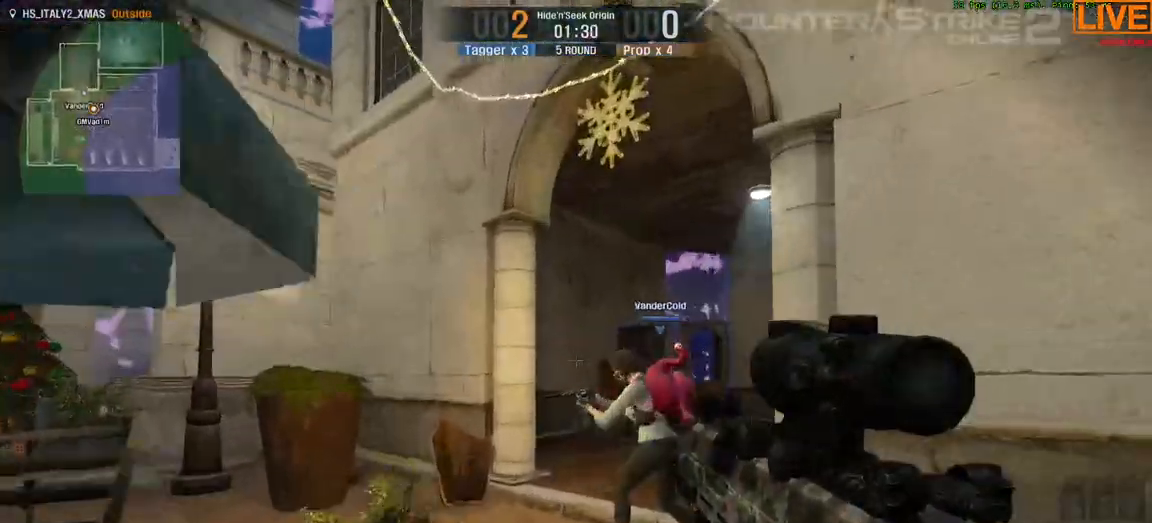
{"keys": ["a", "w"], "events": [[100, "a", "down"]]}
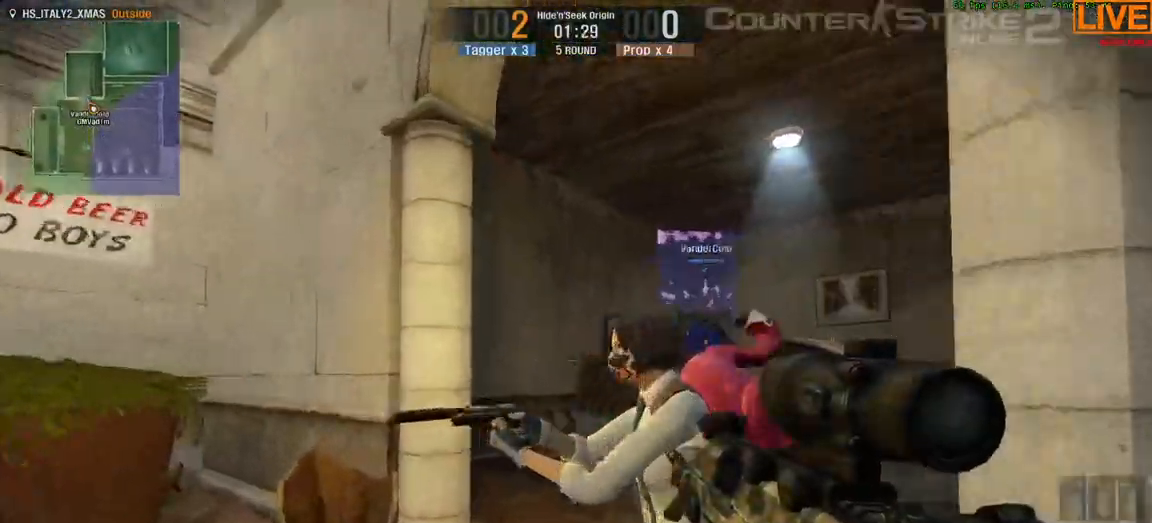
{"keys": ["w"], "events": [[350, "a", "up"]]}
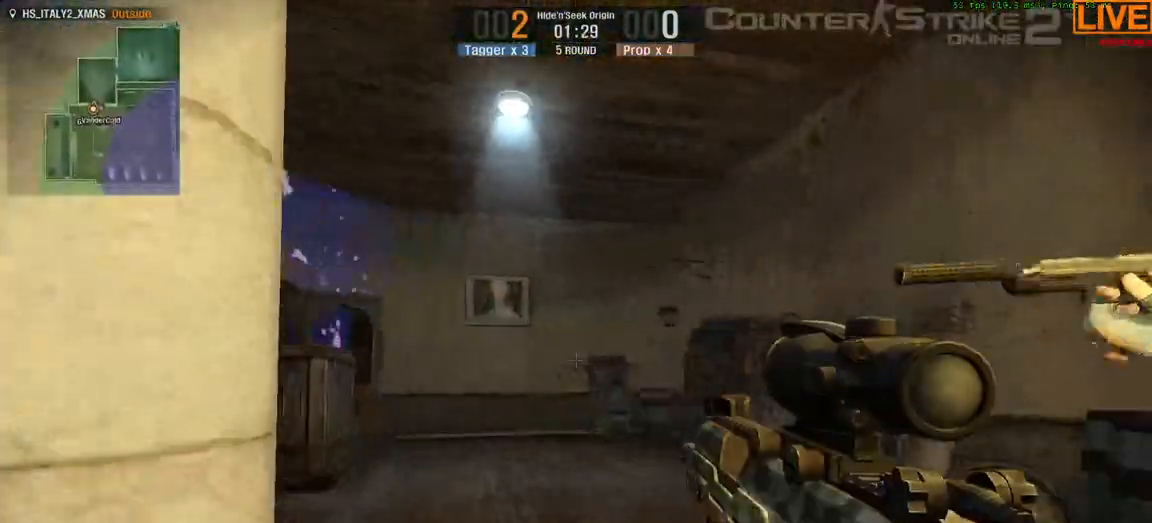
{"keys": ["tab", "w"], "events": [[83, "tab", "down"]]}
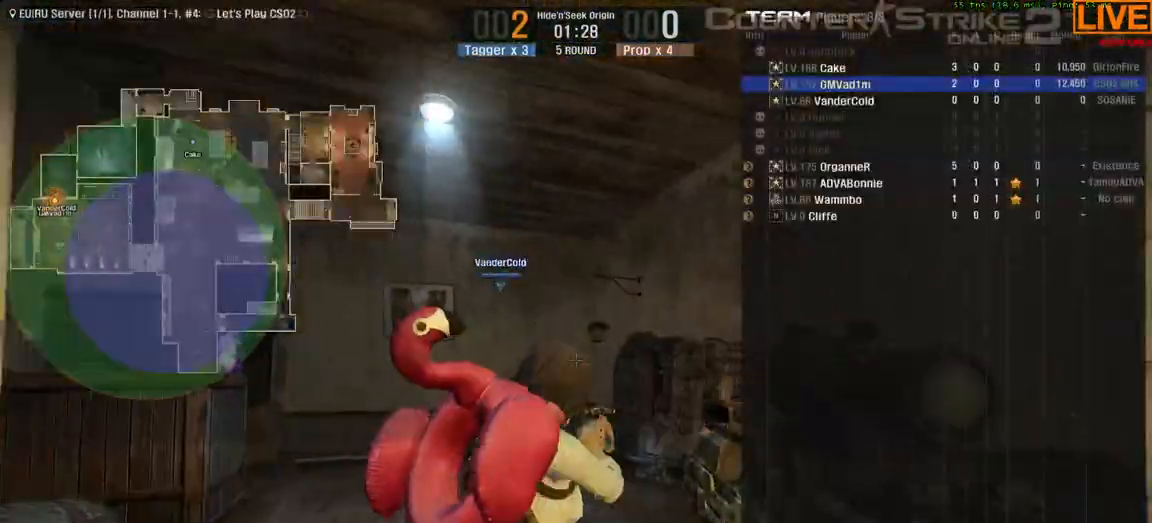
{"keys": ["tab", "w"], "events": []}
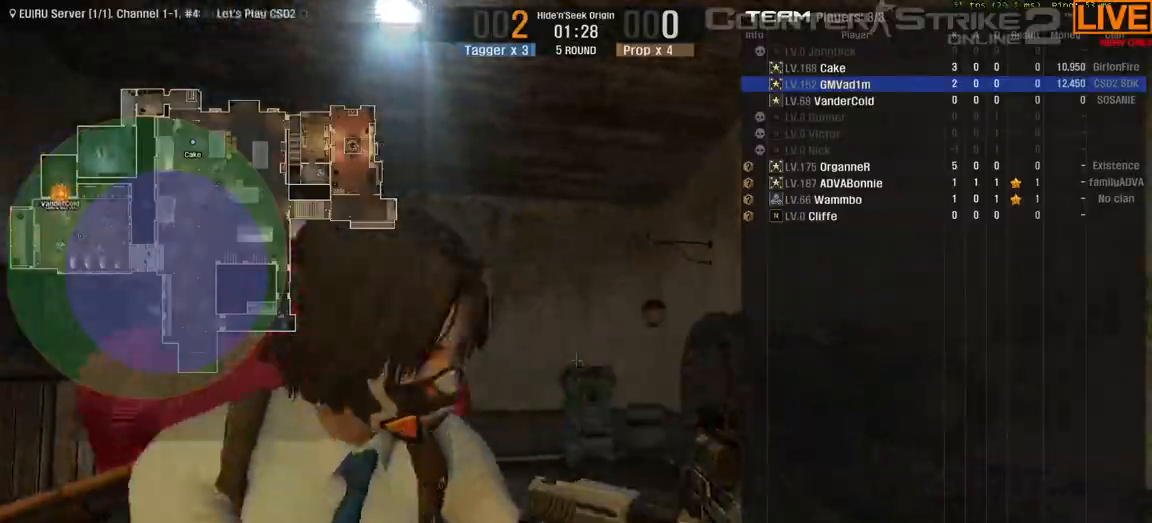
{"keys": ["tab", "w"], "events": [[217, "tab", "up"], [450, "tab", "down"]]}
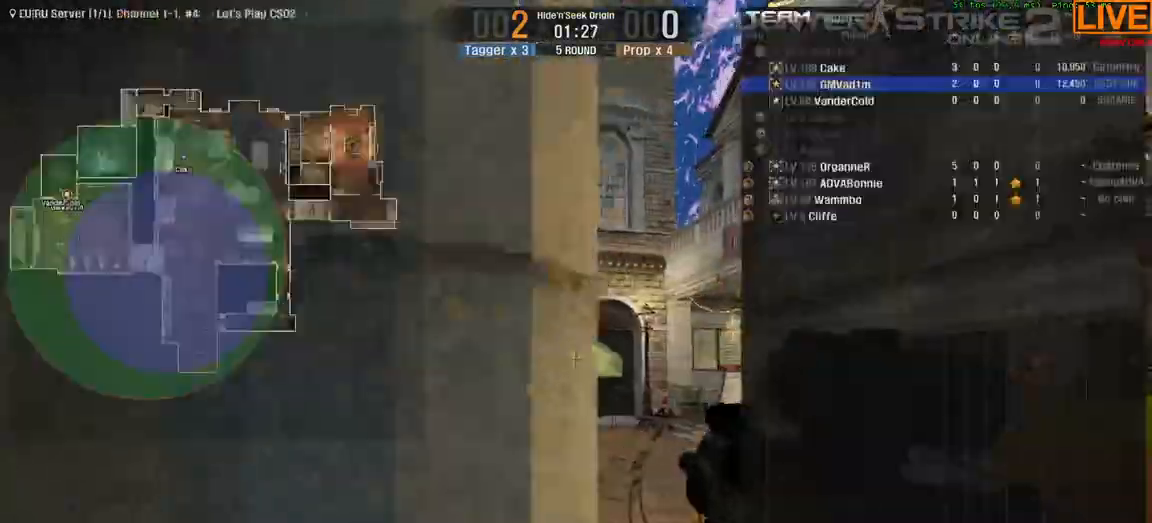
{"keys": ["d", "w"]}